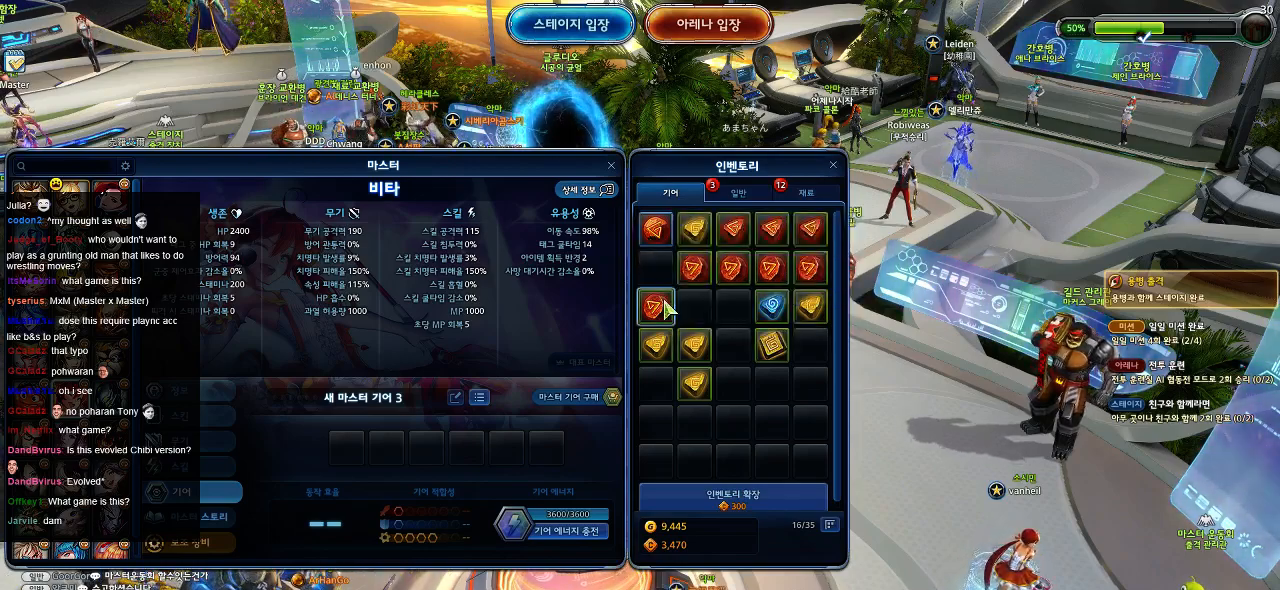
Gameplay with keyboard and mouse; each line is a JSON object with the keys and mouse buttons held at the frame after it. "events" lists presses ("down") and releases ("up") of ".", "/", "0", "1", "2", "3", "4", "5", "6", "7", "8", "9", "a", "alt_l", "alt_r", "b", "backslash", "backspace", "c", "caps_lock", "comma", "ctrl_l", "ctrl_r", "d", "down", "e", "equals", "escape", "f", "f1", "f10", "f11", "f12", "f2", "f3", "f4", "f5", "f6", "f7", "f8", "f9", "g", "h", "i", "j", "k", "l", "lbracket", "left", "m", "minus", "n", "o", "p", "q", "quote", "r", "rbracket", "return", "right", "s", "semicolon", "shift_l", "shift_r", "space", "super", "t", "tab", "tilde", "u", "up", "v", "w", "x", "y", "z", "mouse_left" and "mouse_right" between this image and that frame as [ms after this image, input, new state], when the widget could be followed in between. "mouse_left", "mouse_right" = the "left", "right" buttons of the "mouse" list. No other keys are recorded. Mouse movement is not recorded.
{"keys": [], "mouse": ["right"], "events": [[467, "mouse_right", "down"]]}
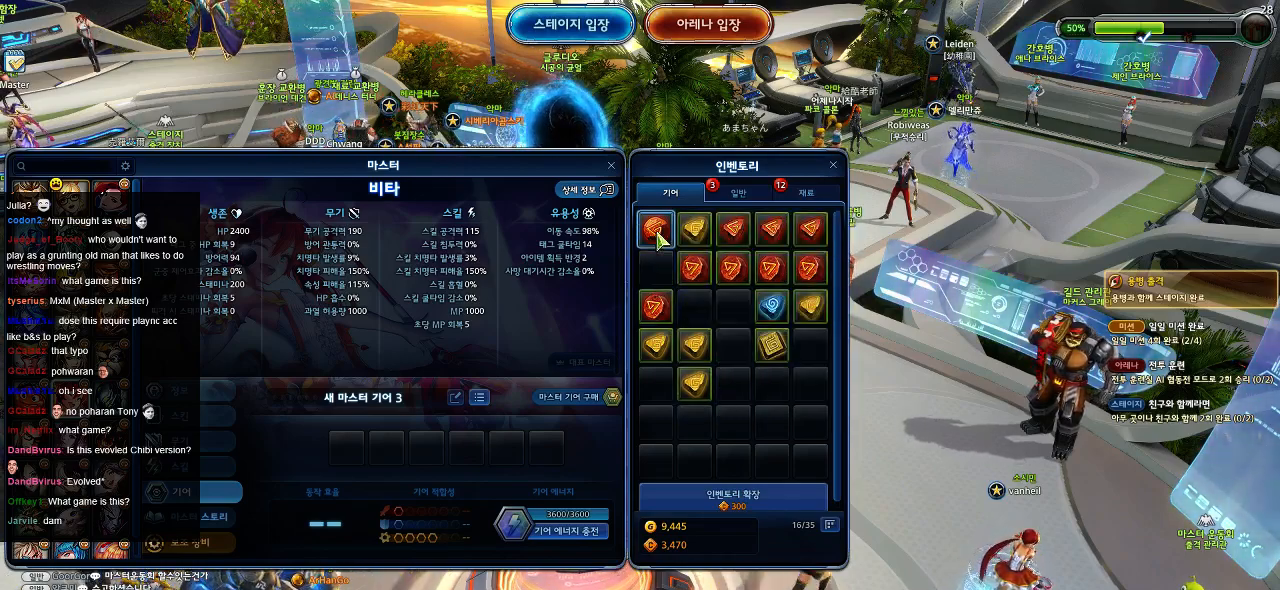
{"keys": [], "mouse": [], "events": [[50, "mouse_right", "up"]]}
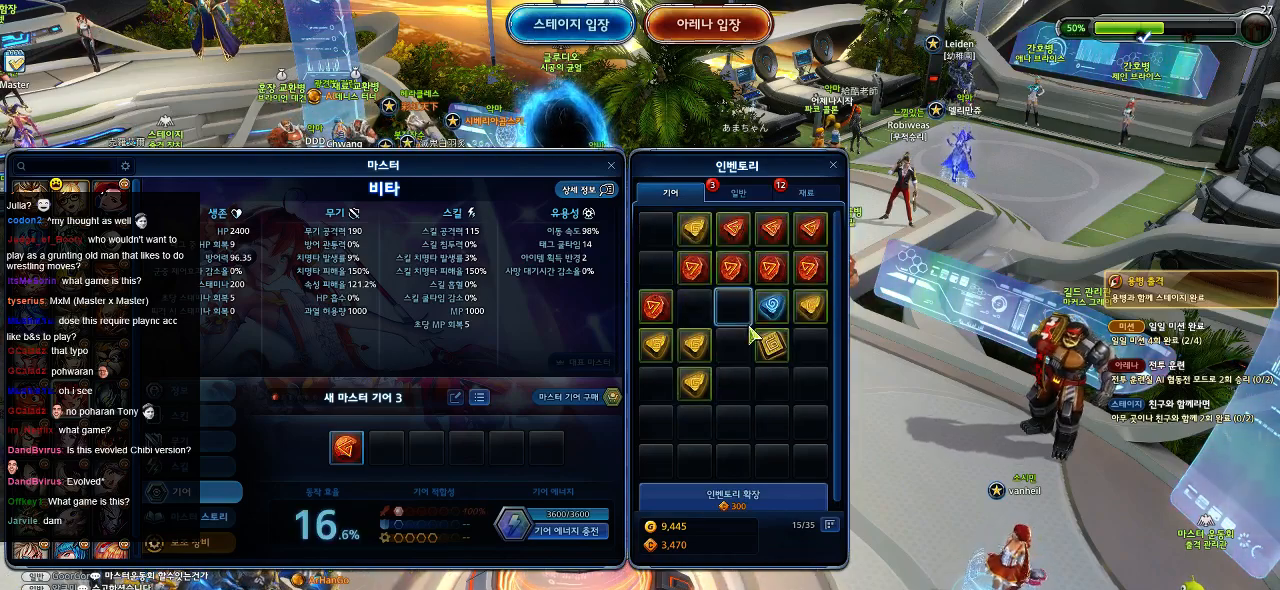
{"keys": [], "mouse": [], "events": []}
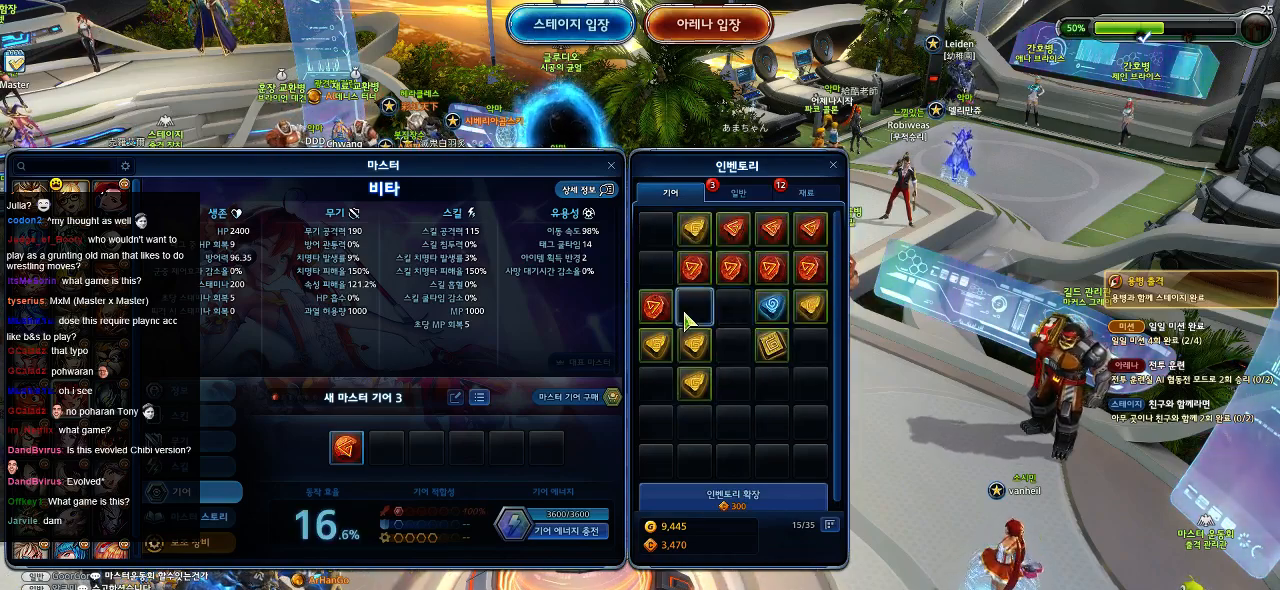
{"keys": [], "mouse": [], "events": []}
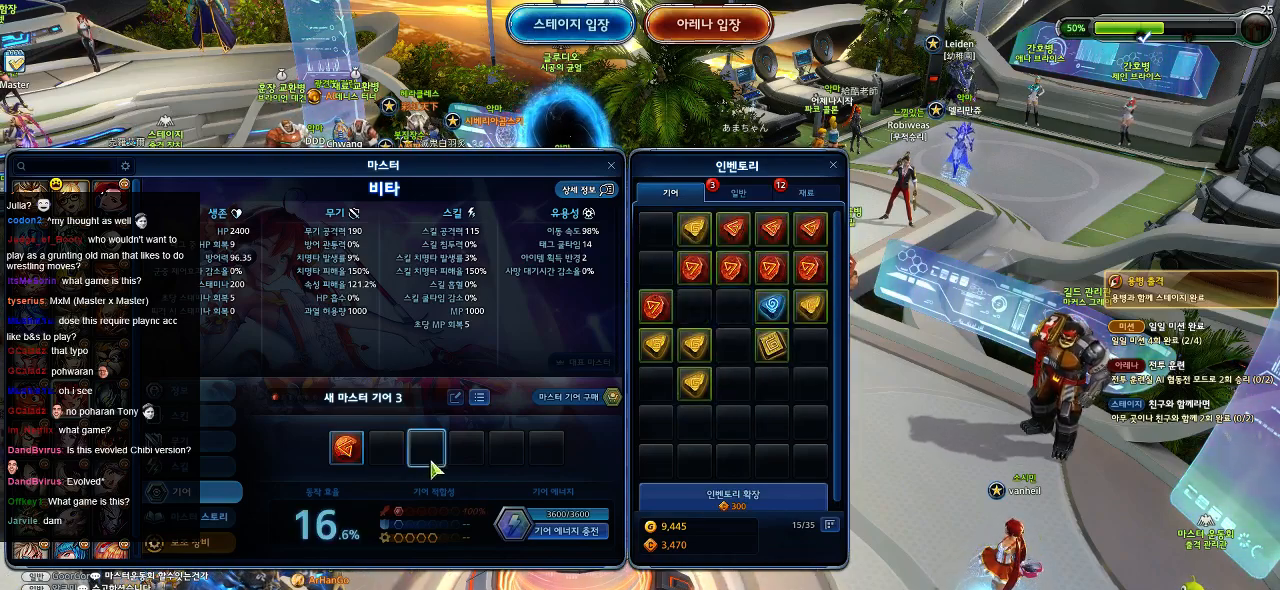
{"keys": [], "mouse": [], "events": []}
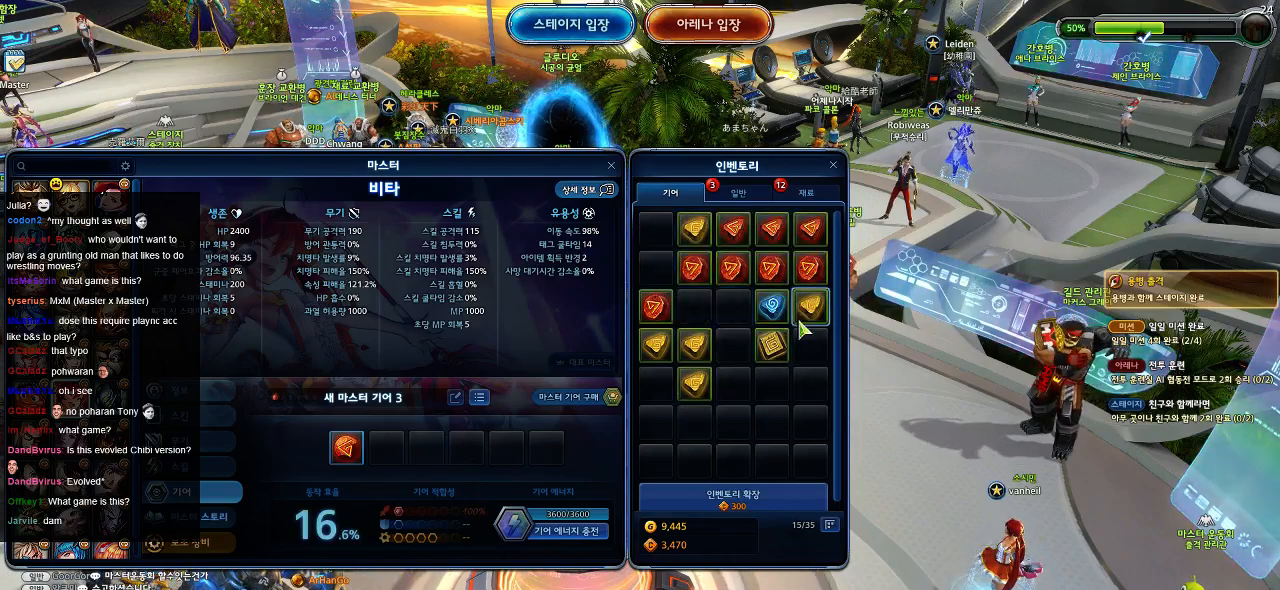
{"keys": [], "mouse": [], "events": []}
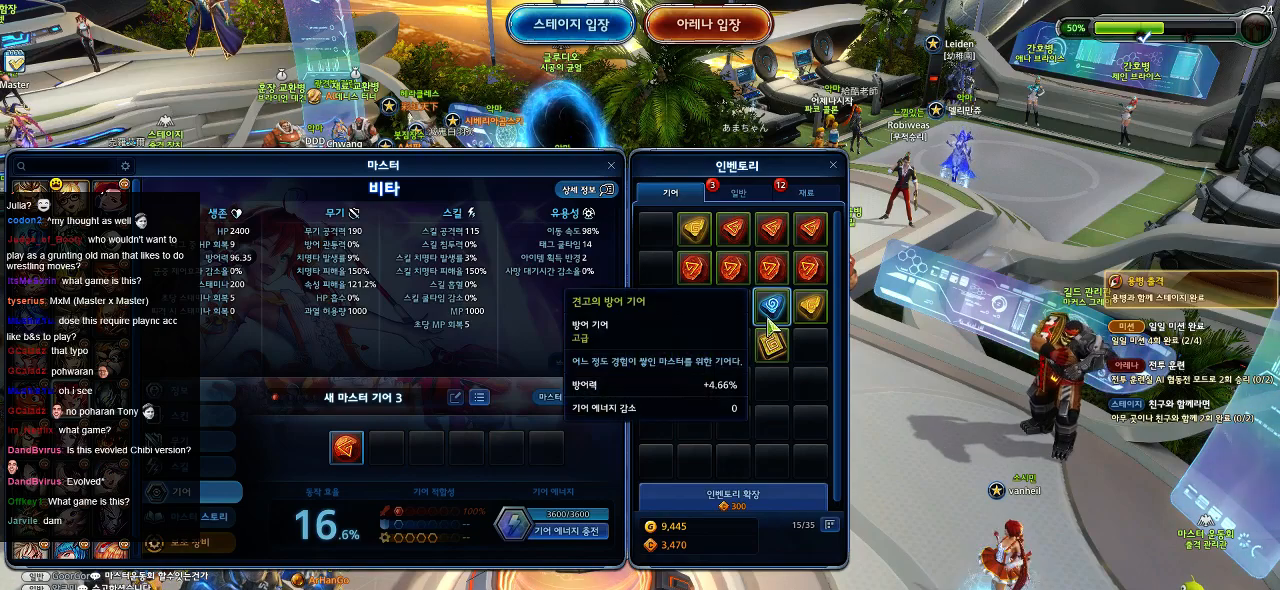
{"keys": [], "mouse": [], "events": []}
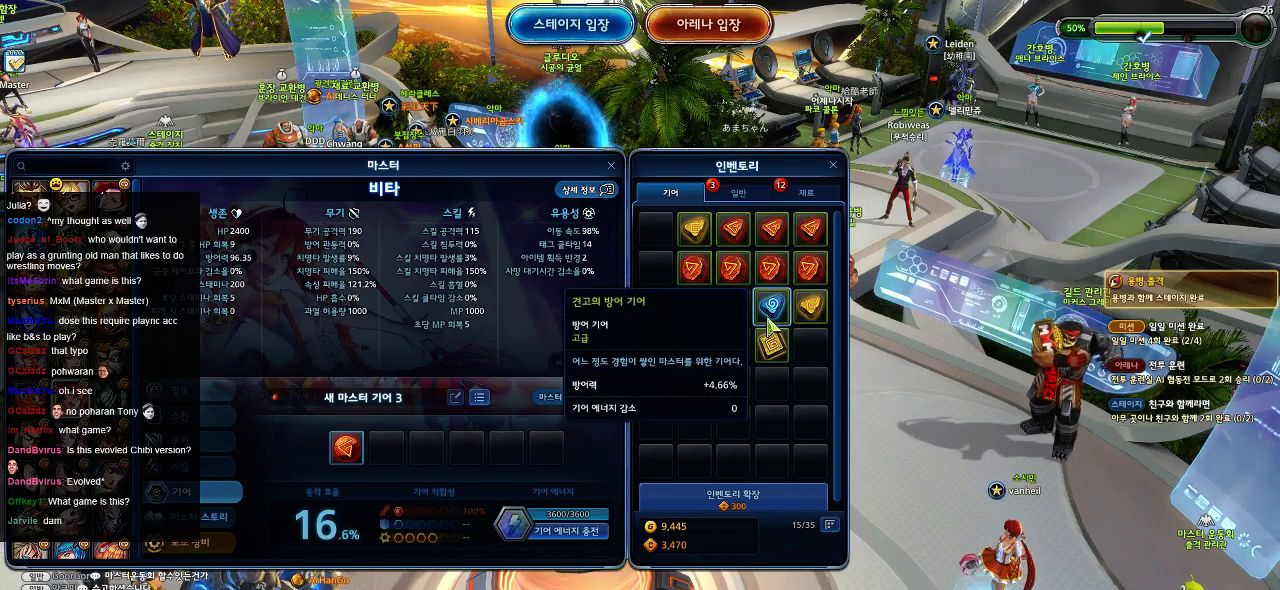
{"keys": [], "mouse": ["right"], "events": [[484, "mouse_right", "down"]]}
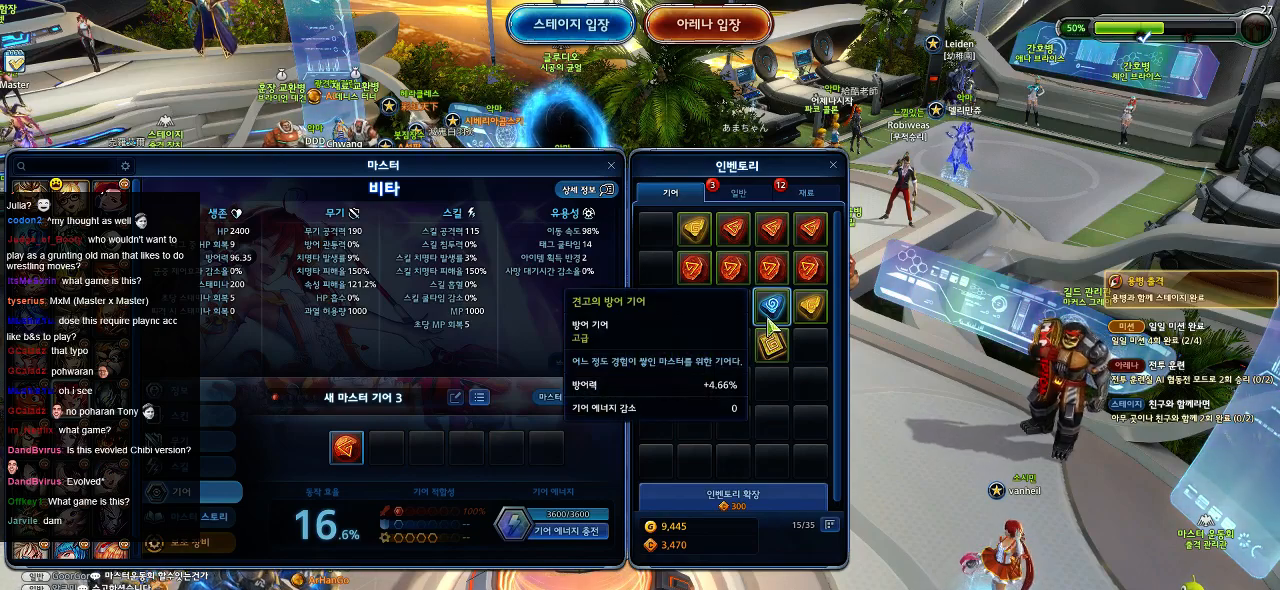
{"keys": [], "mouse": [], "events": [[50, "mouse_right", "up"]]}